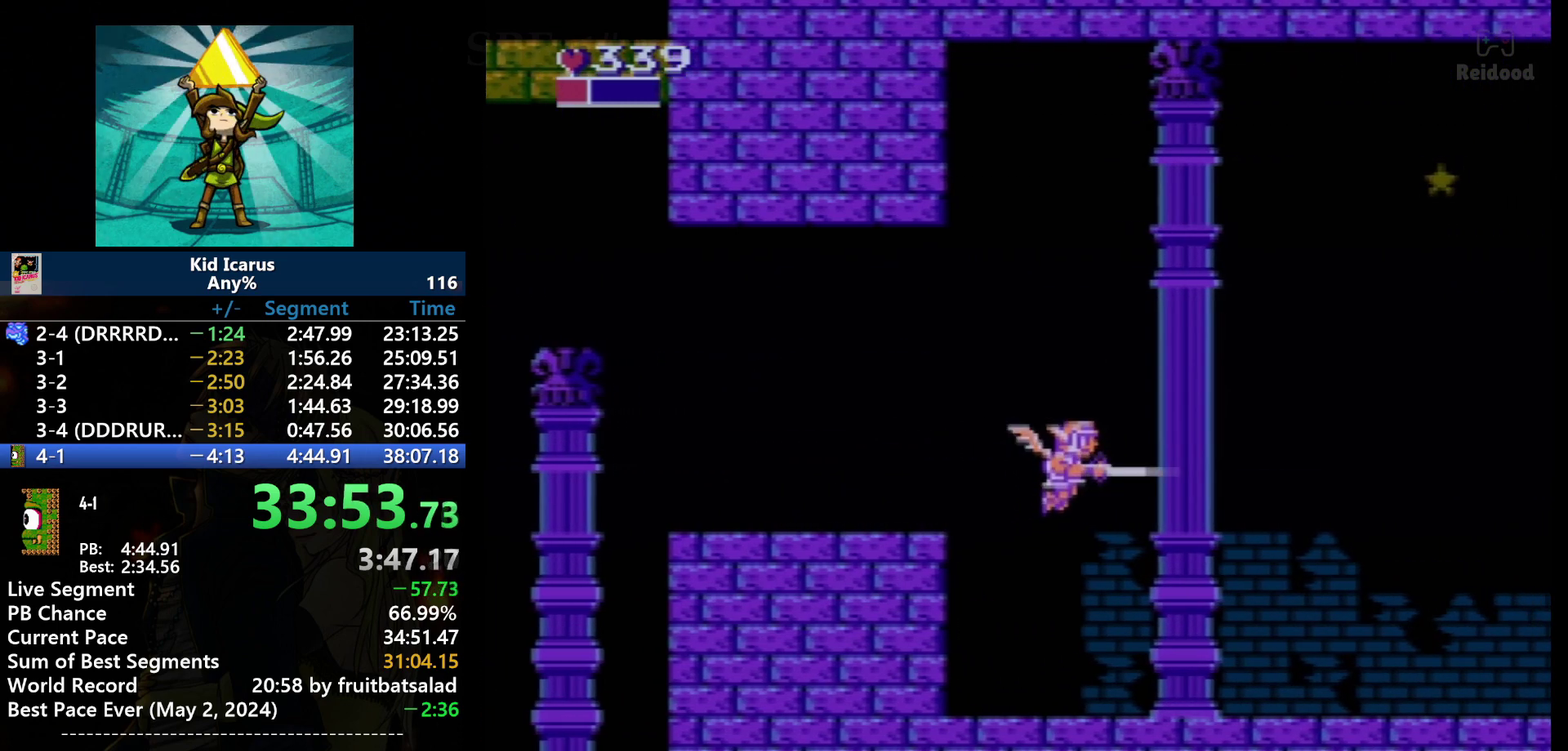
Gameplay with a controller (Nintendo layout); each line is a JSON object with the inputs held at the frame after it. "events" lists button and stick changes between this image and that frame as [ms after this image, input, new state], when the widget could be followed in between. Not read: DPAD_UP L3 R3.
{"buttons": ["DPAD_LEFT"], "events": [[200, "B", "down"], [333, "B", "up"], [500, "DPAD_LEFT", "down"]]}
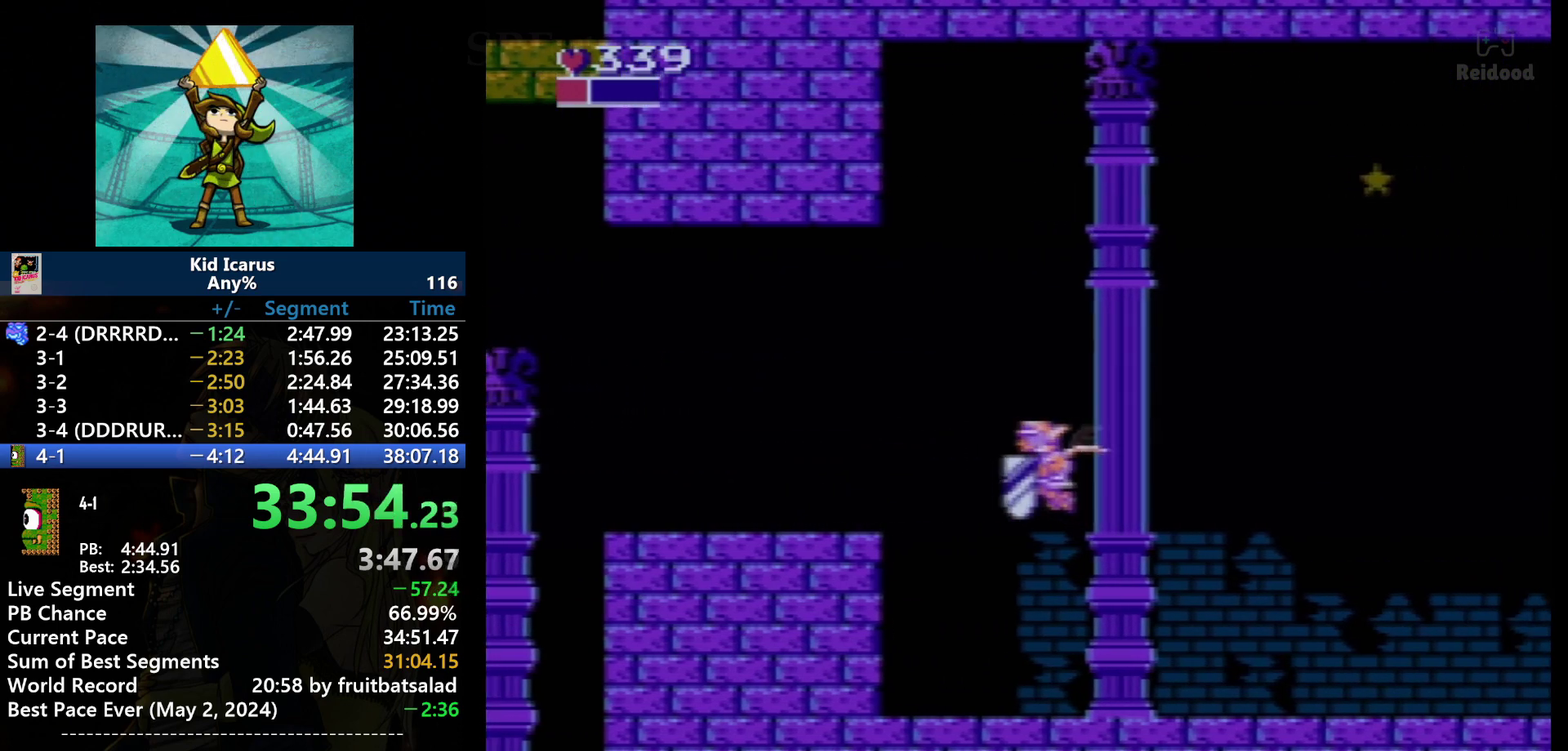
{"buttons": ["DPAD_LEFT"], "events": []}
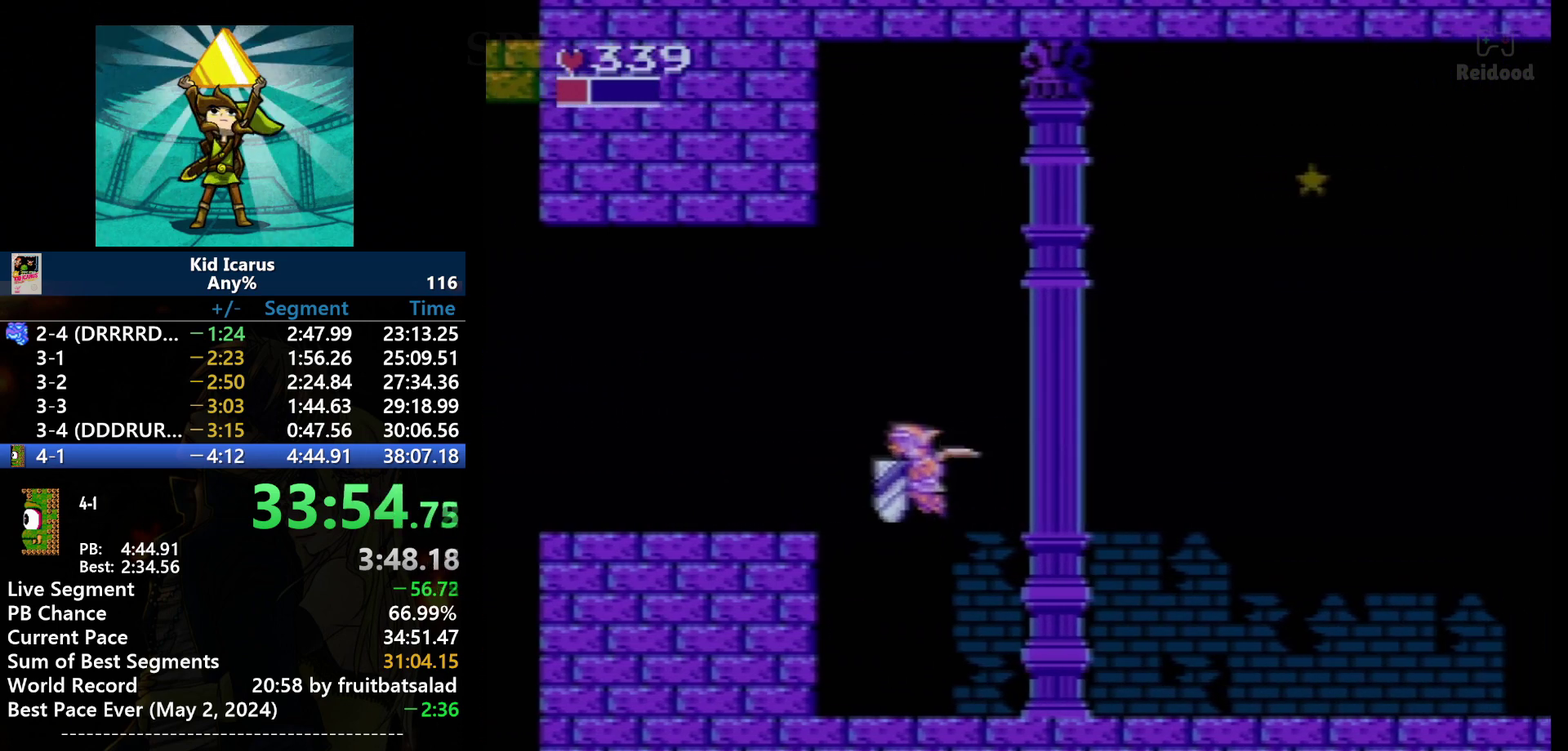
{"buttons": ["DPAD_LEFT"], "events": []}
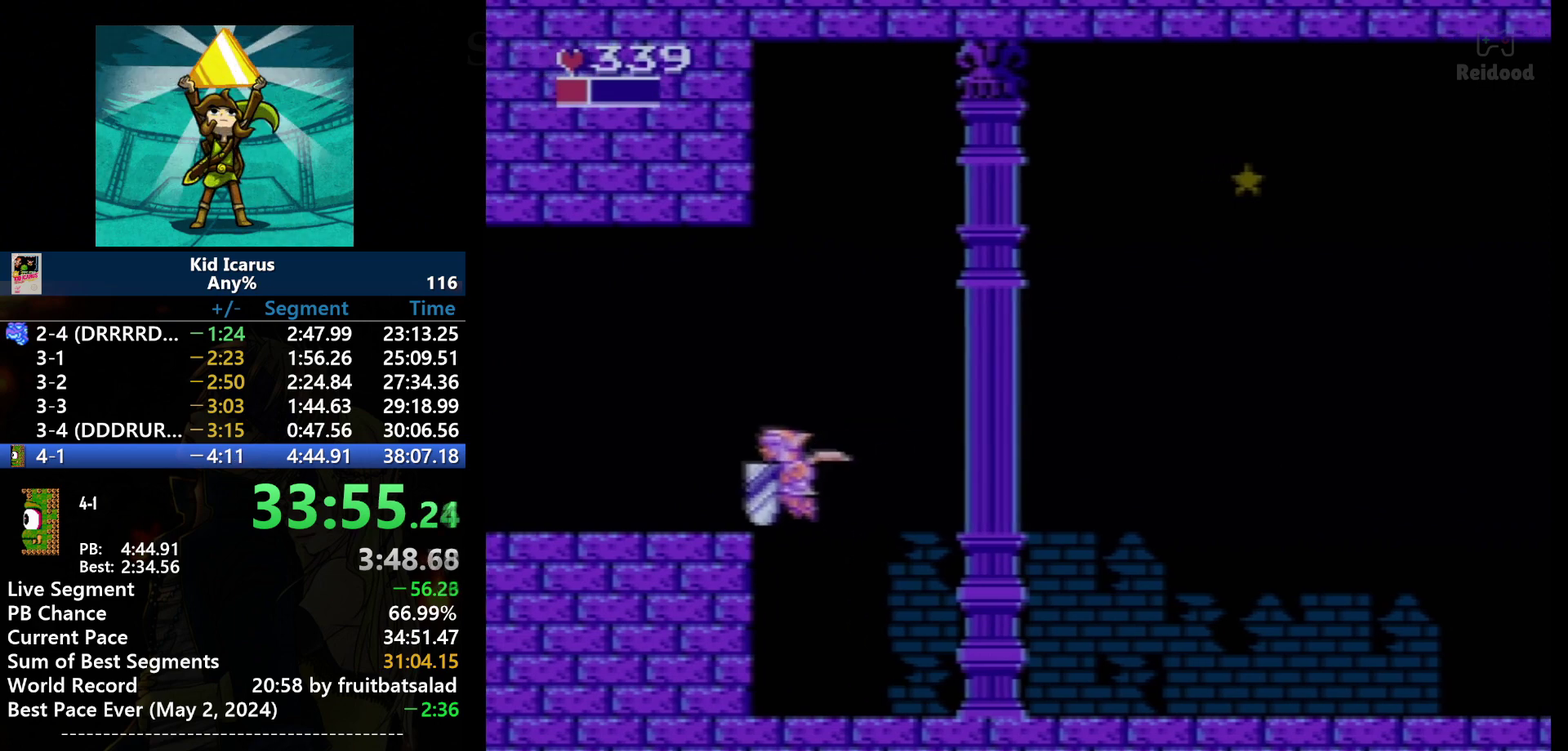
{"buttons": ["DPAD_RIGHT"], "events": [[234, "DPAD_LEFT", "up"], [467, "DPAD_RIGHT", "down"]]}
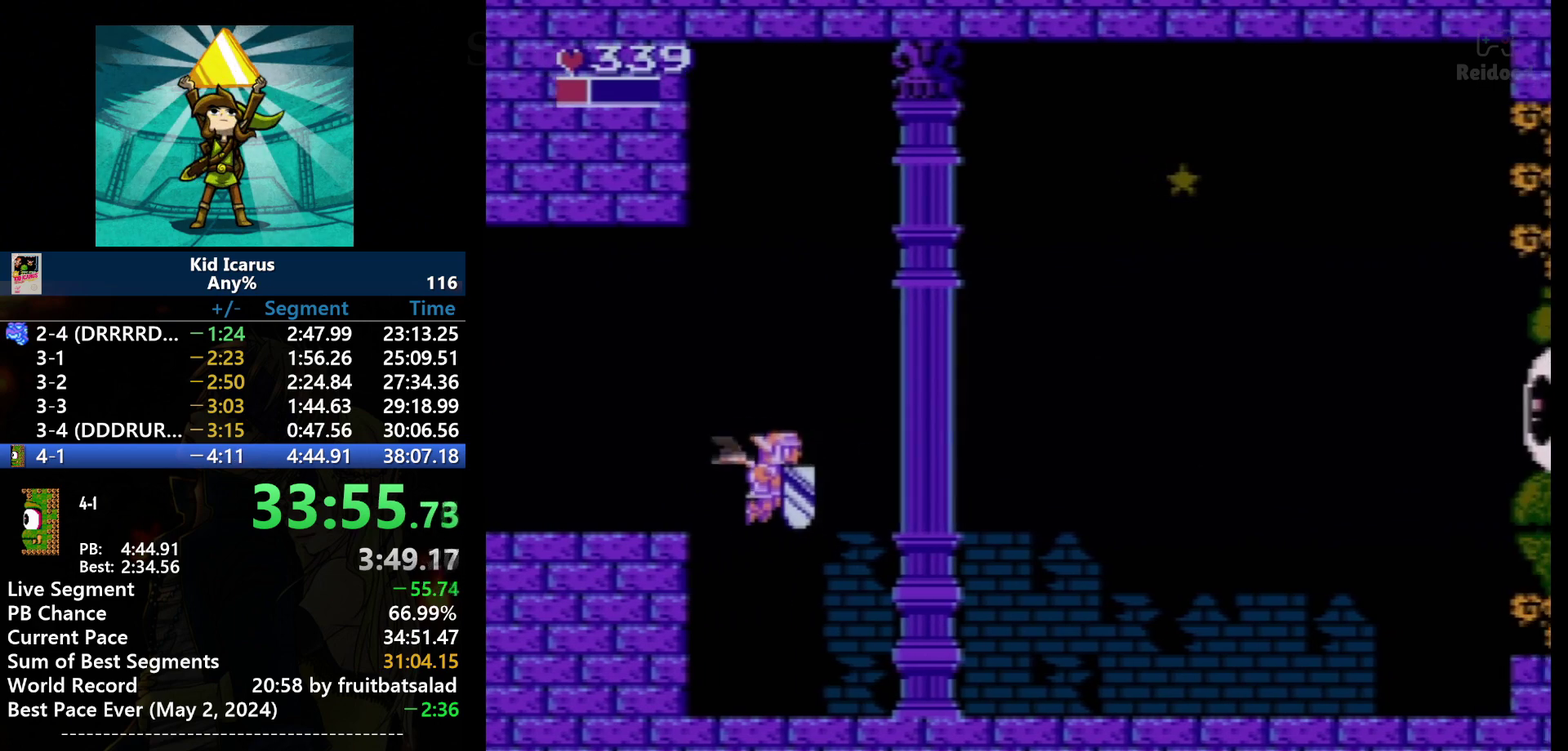
{"buttons": [], "events": [[33, "DPAD_RIGHT", "up"]]}
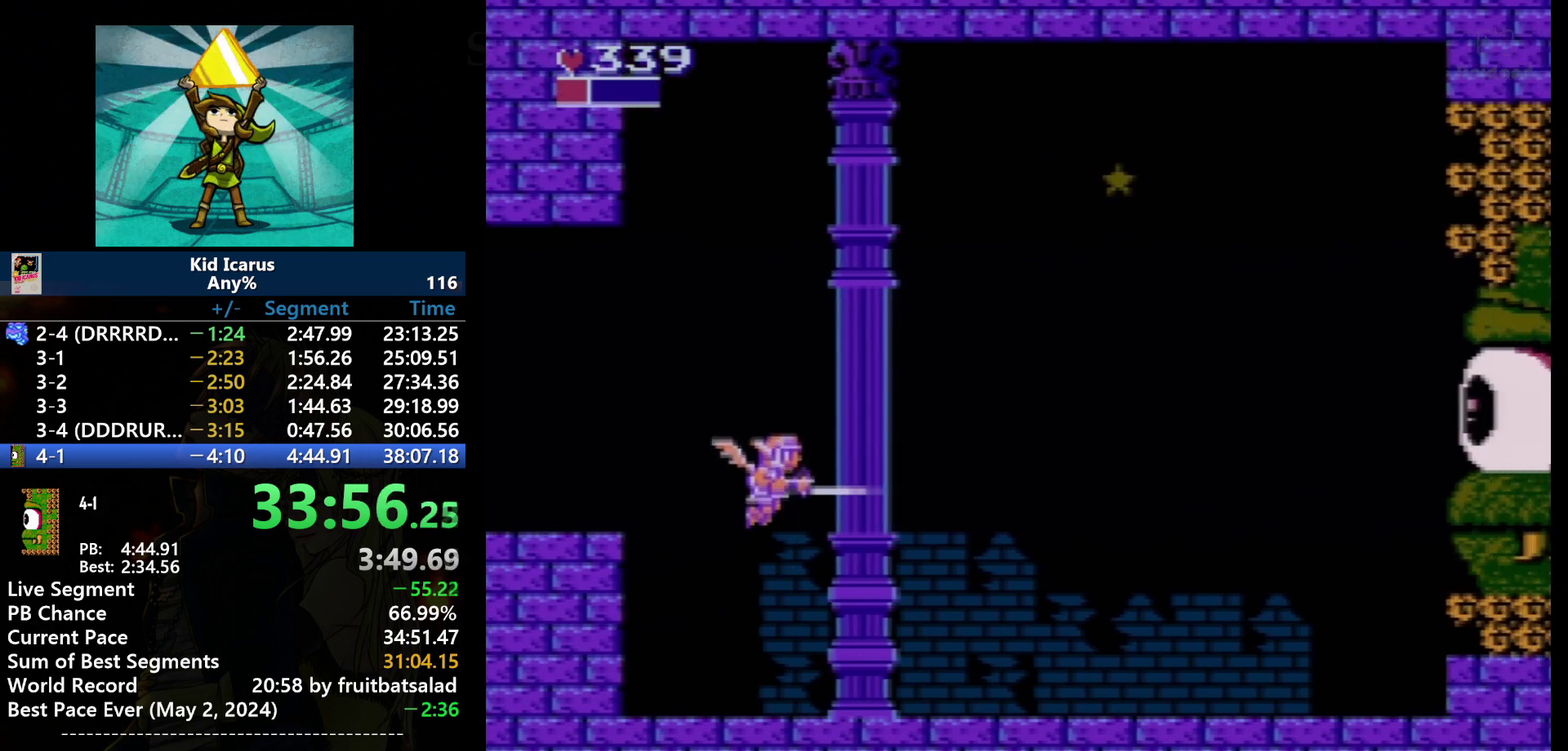
{"buttons": [], "events": [[167, "B", "down"], [300, "B", "up"]]}